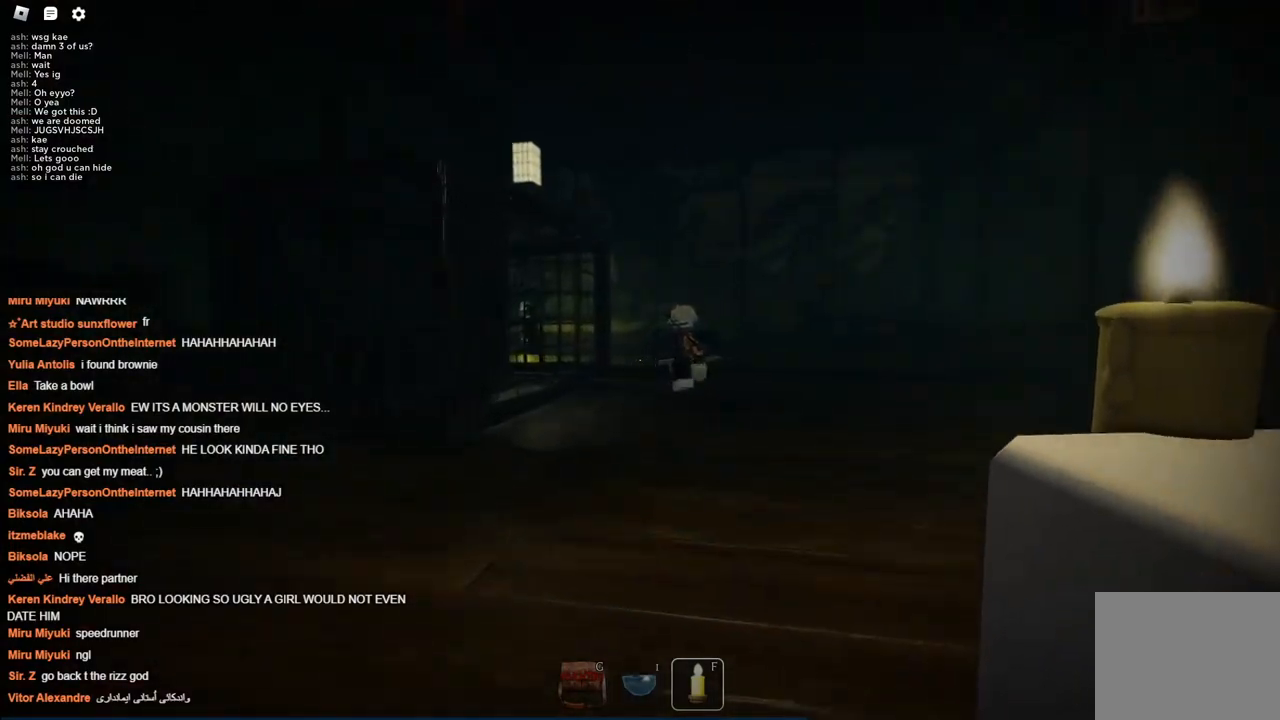
Gameplay with keyboard; each line is a JSON object with the keys held at the frame after it. "events" lists presses ("down") and releases ("up") of "a", "ctrl", "d", "s", "space" and "w" between this image and that frame as [ms after this image, input, new state], when the widget could be followed in between. No other keys are recorded. Mouse input is not recorded.
{"keys": ["w"], "events": []}
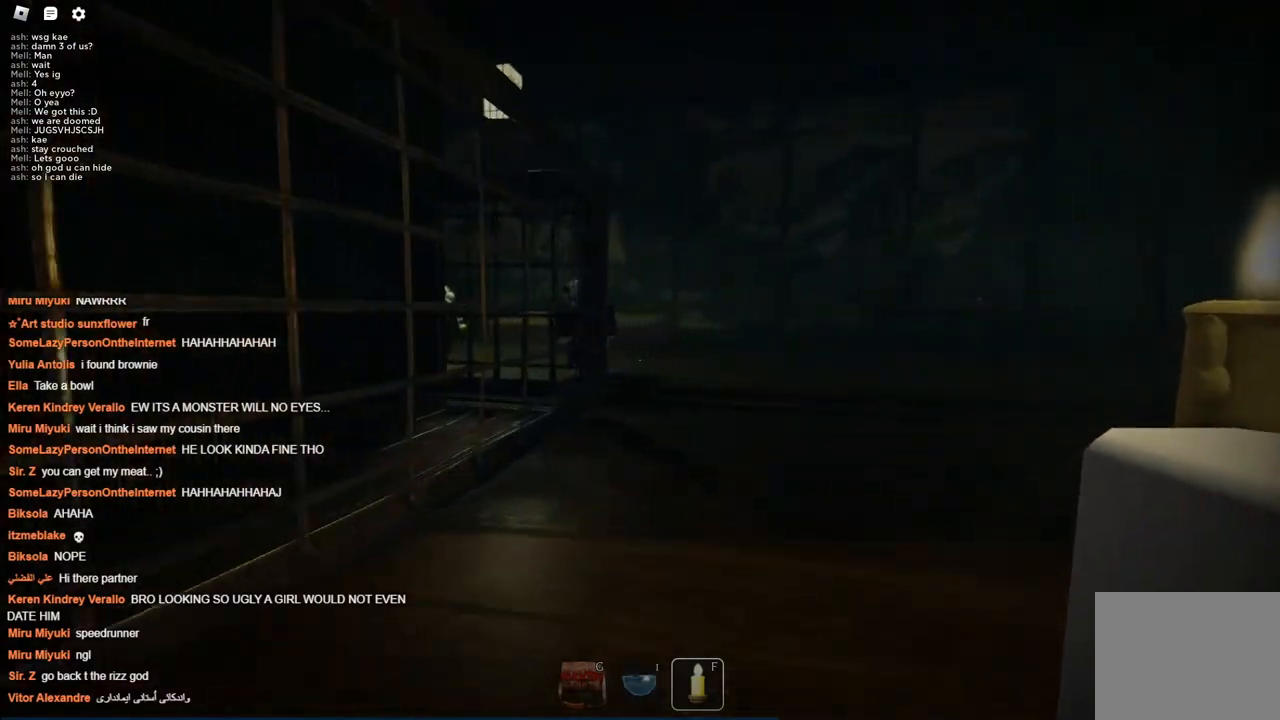
{"keys": ["d", "w"], "events": [[500, "d", "down"]]}
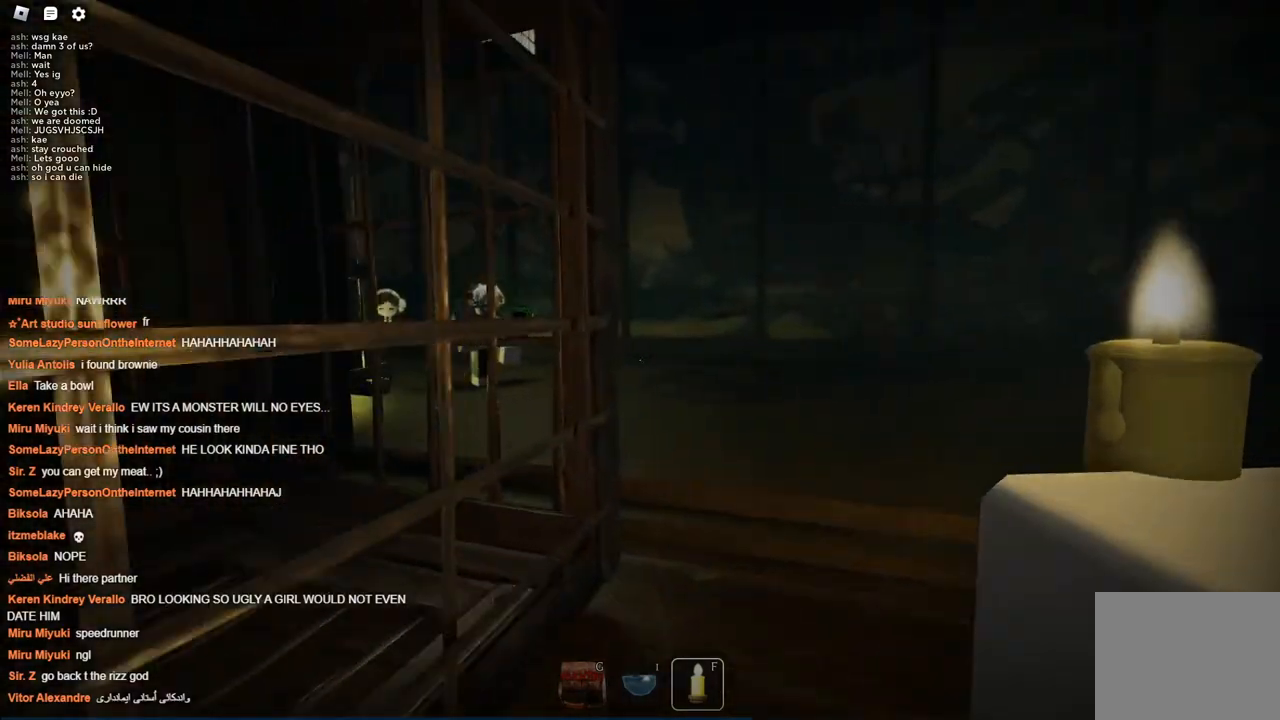
{"keys": ["d", "w"], "events": []}
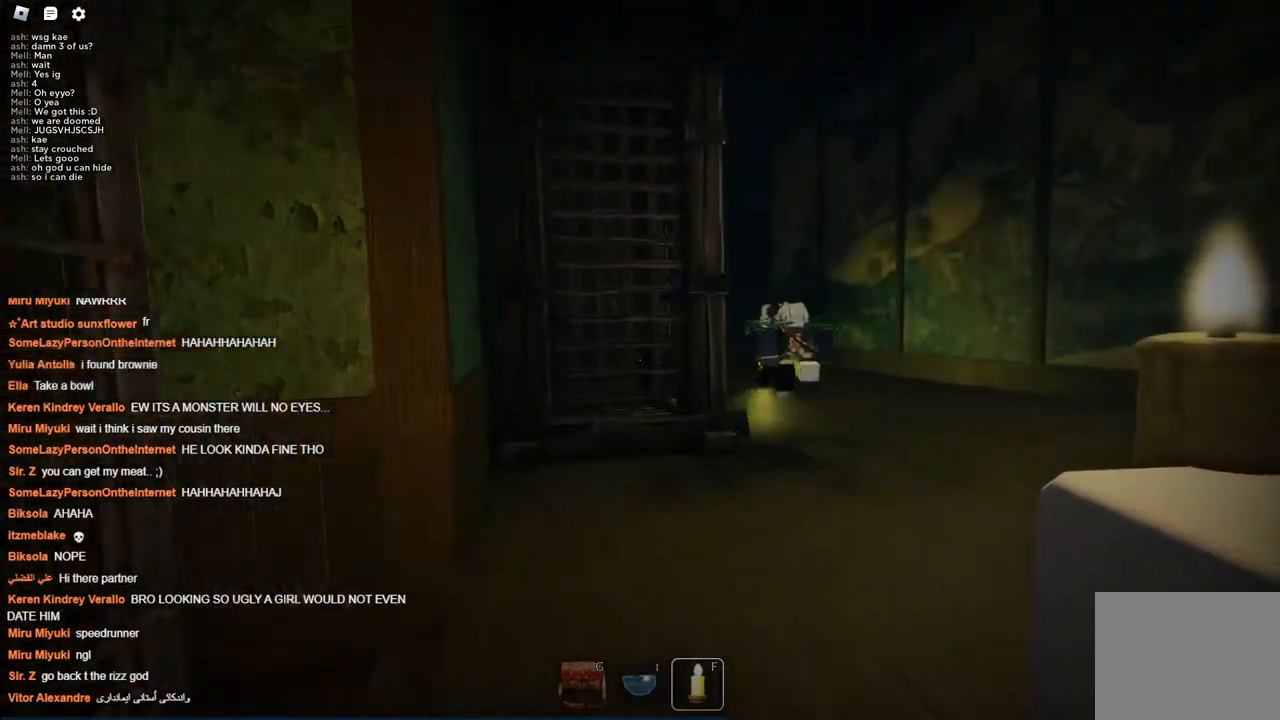
{"keys": ["w"], "events": [[317, "d", "up"]]}
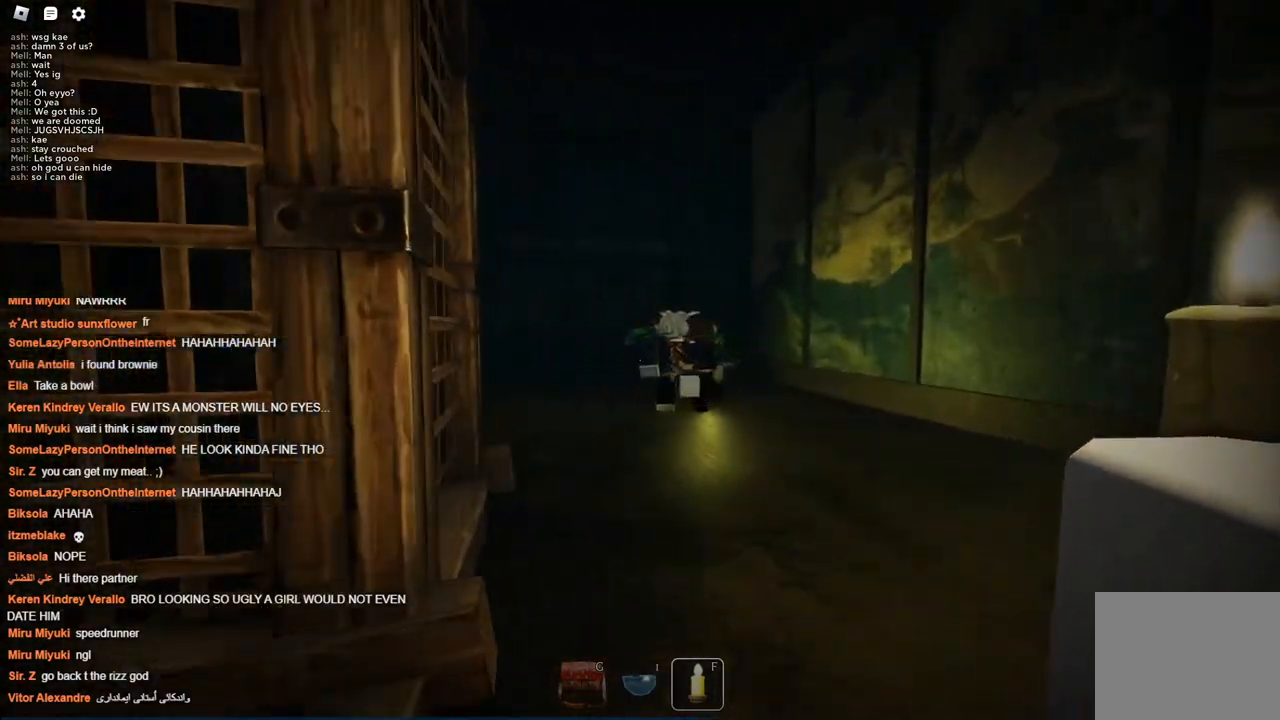
{"keys": ["w"], "events": []}
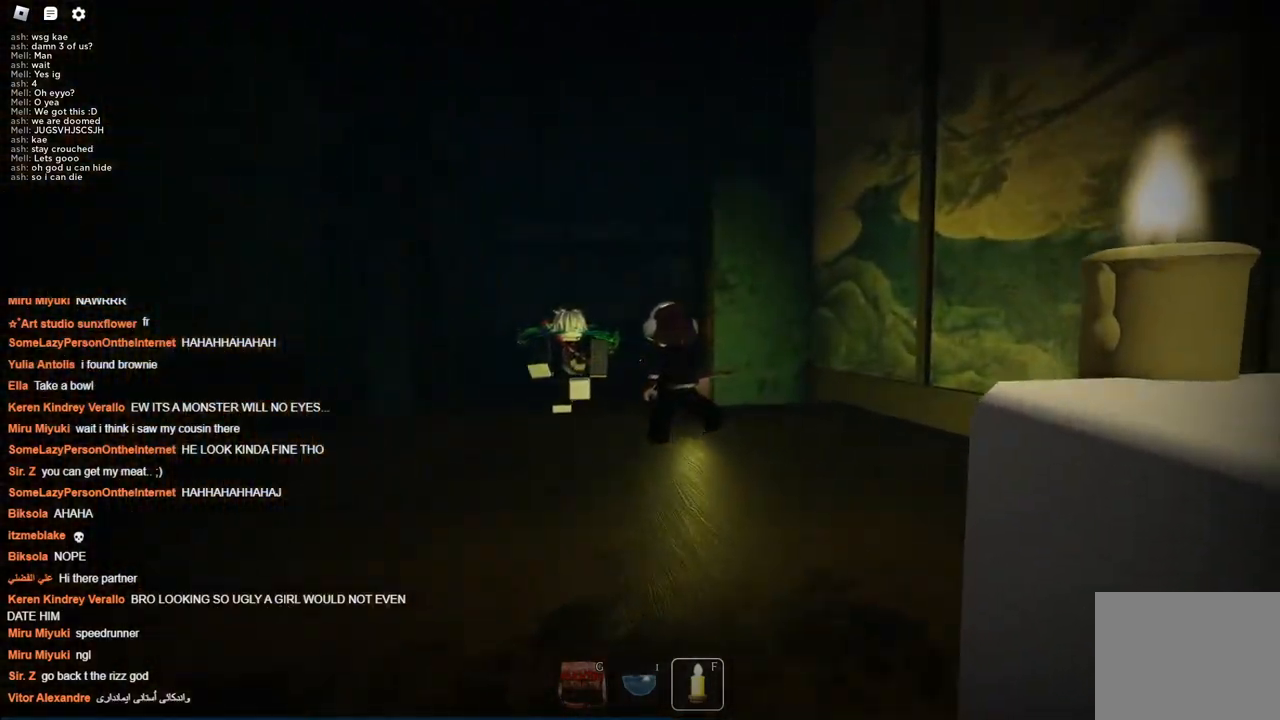
{"keys": ["w"], "events": []}
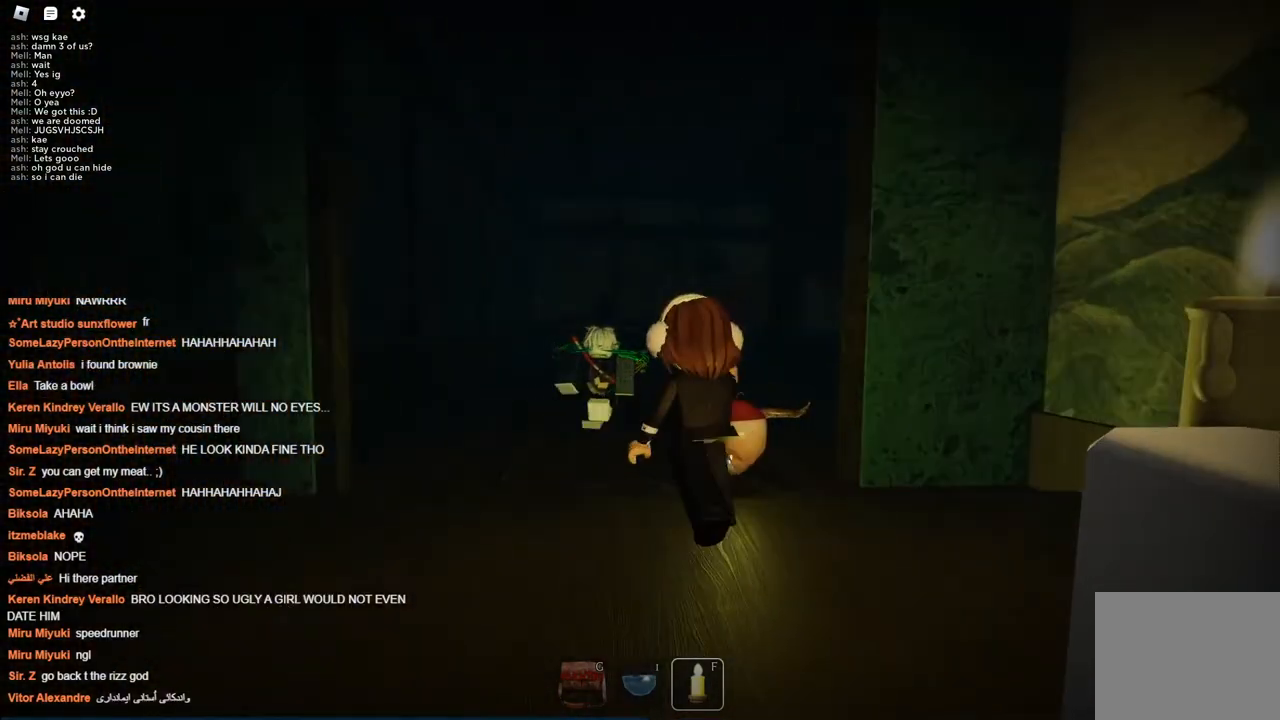
{"keys": ["w"], "events": []}
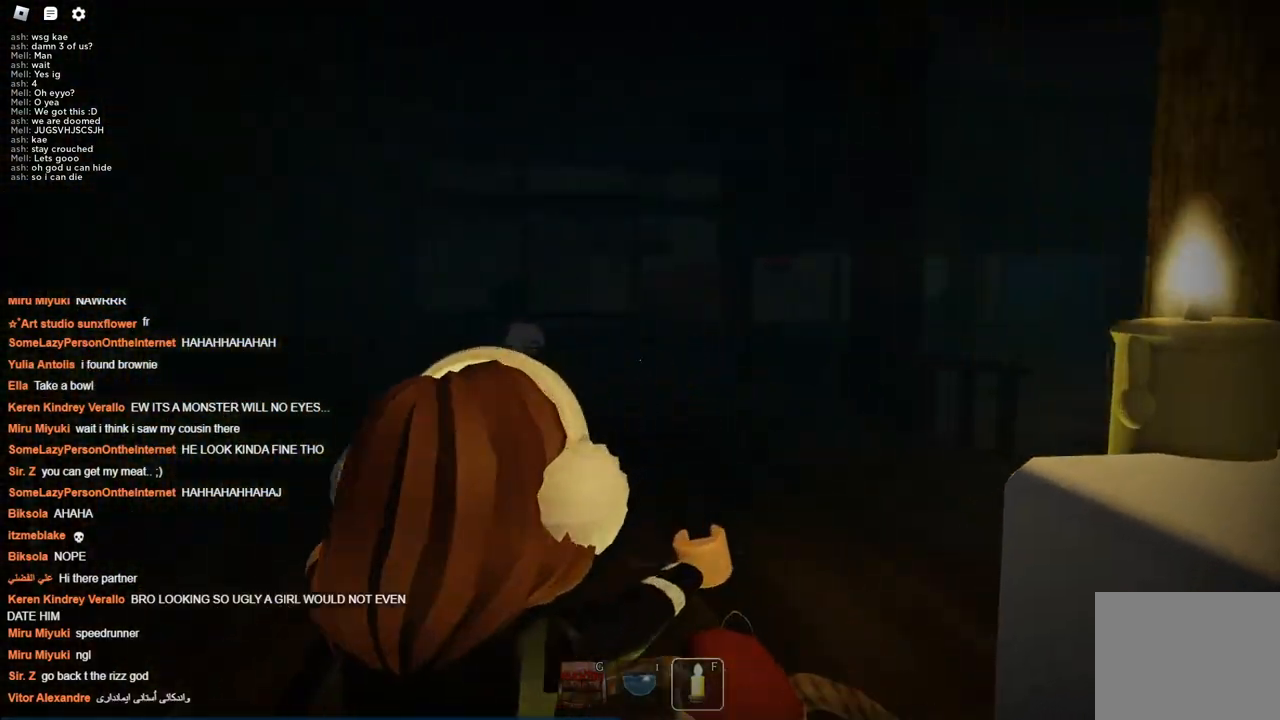
{"keys": ["w"], "events": []}
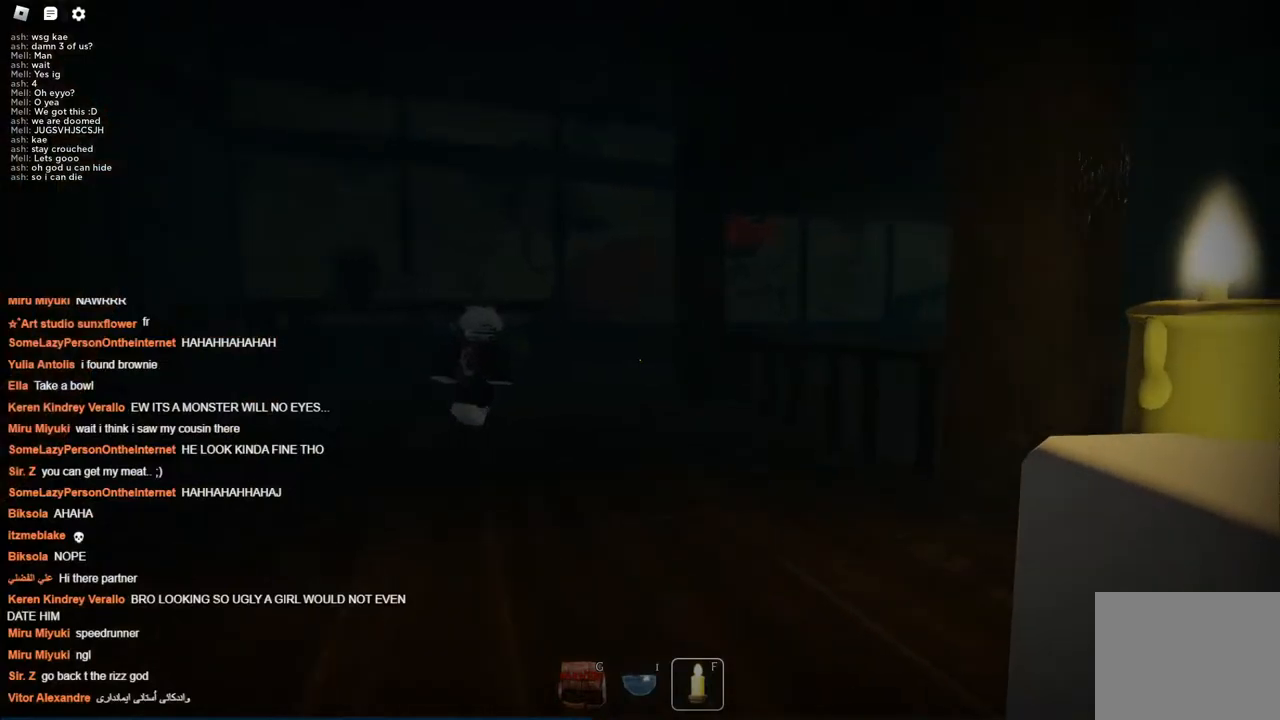
{"keys": ["w"], "events": []}
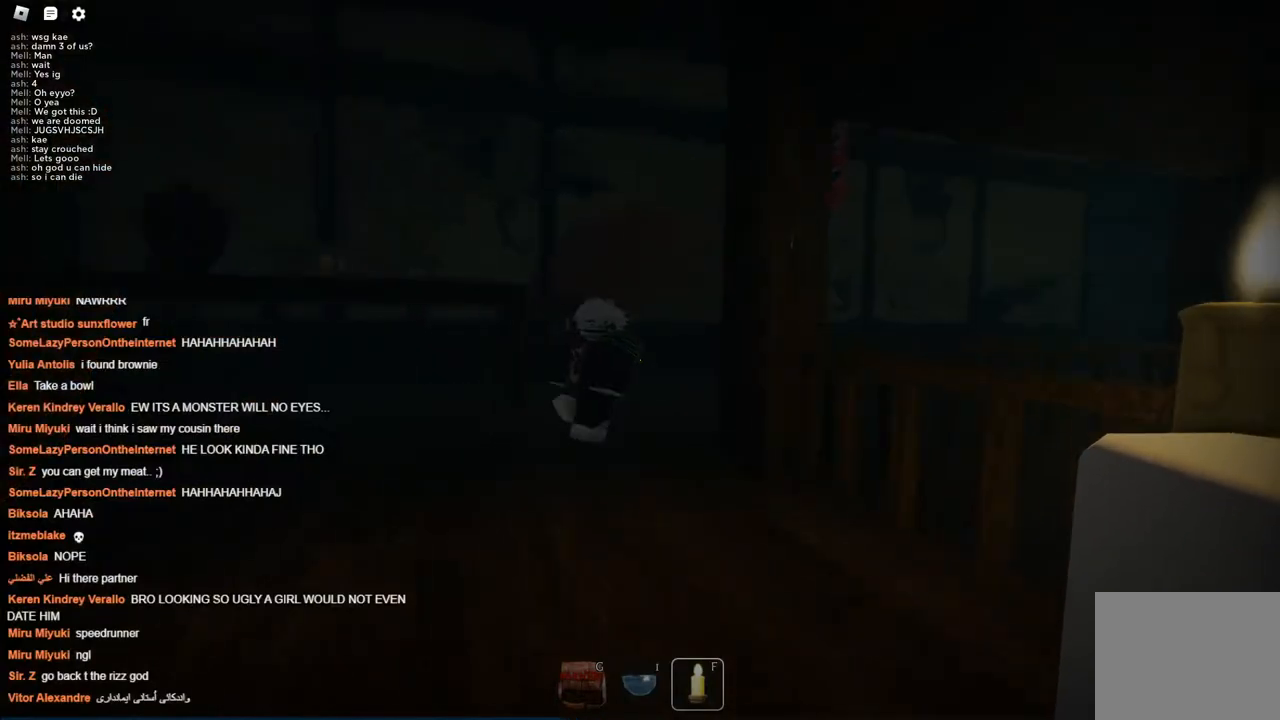
{"keys": ["a", "w"], "events": [[367, "a", "down"]]}
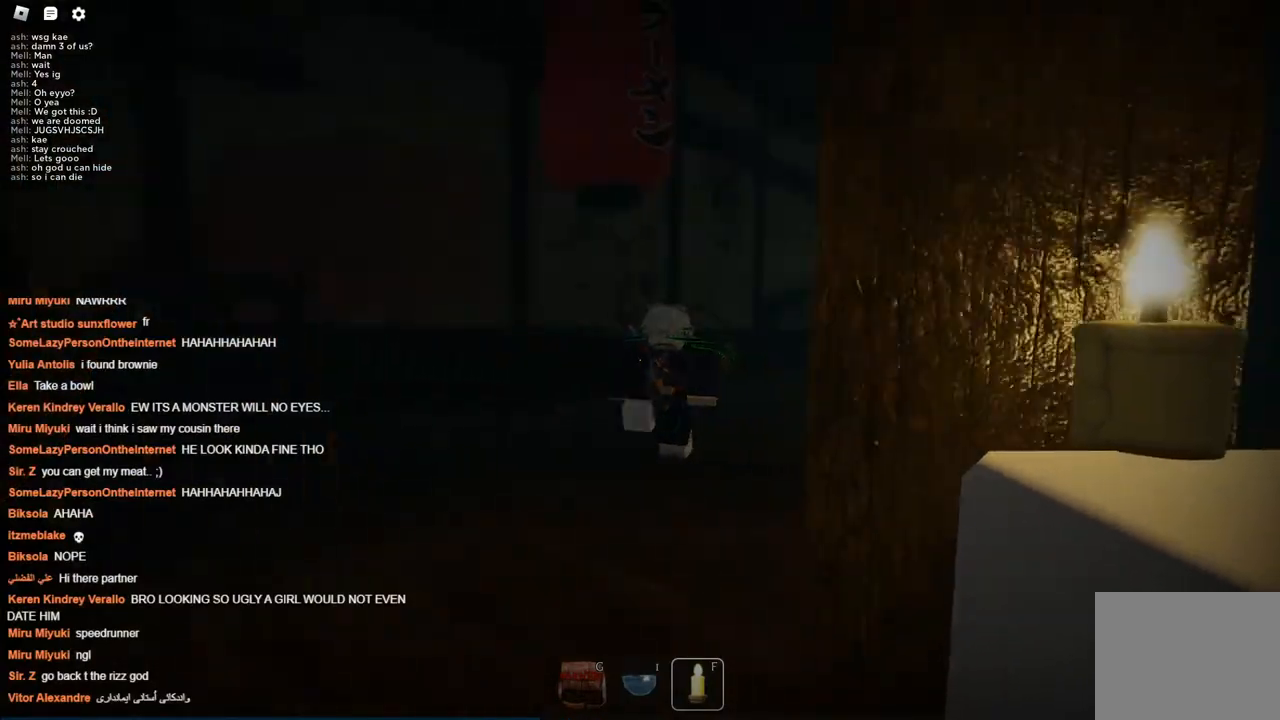
{"keys": ["a", "w"], "events": []}
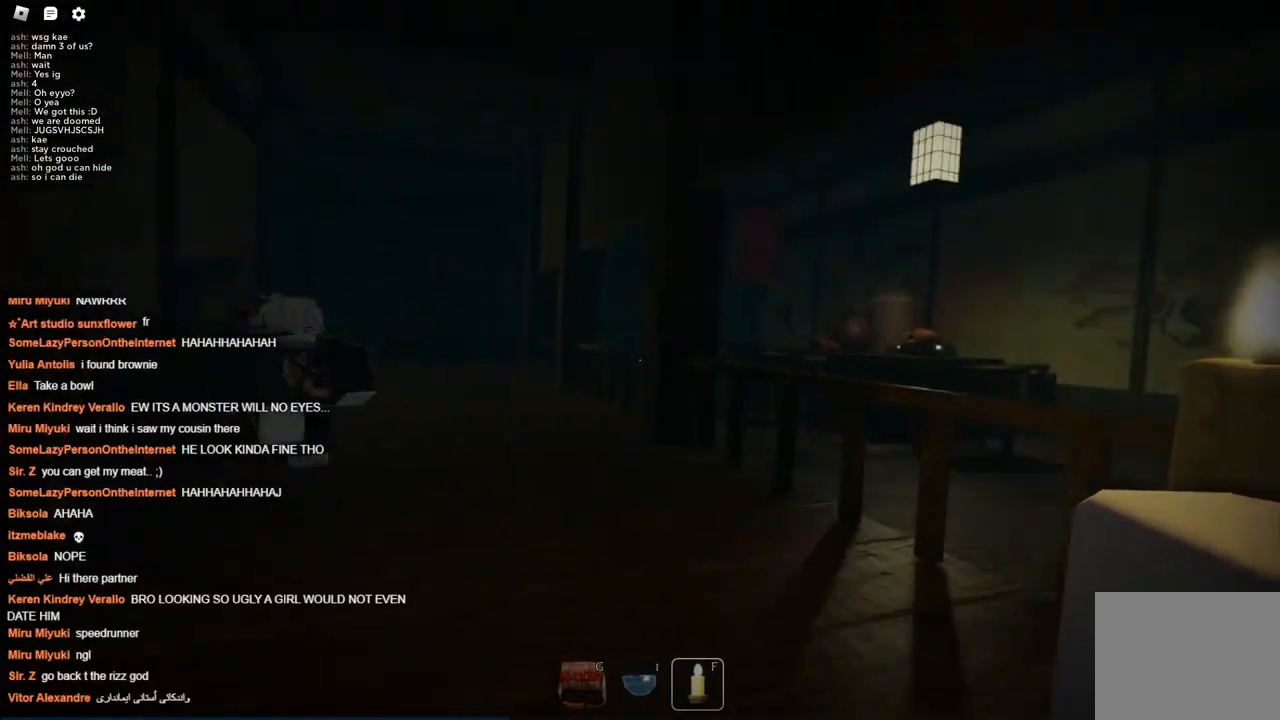
{"keys": ["a", "w"], "events": []}
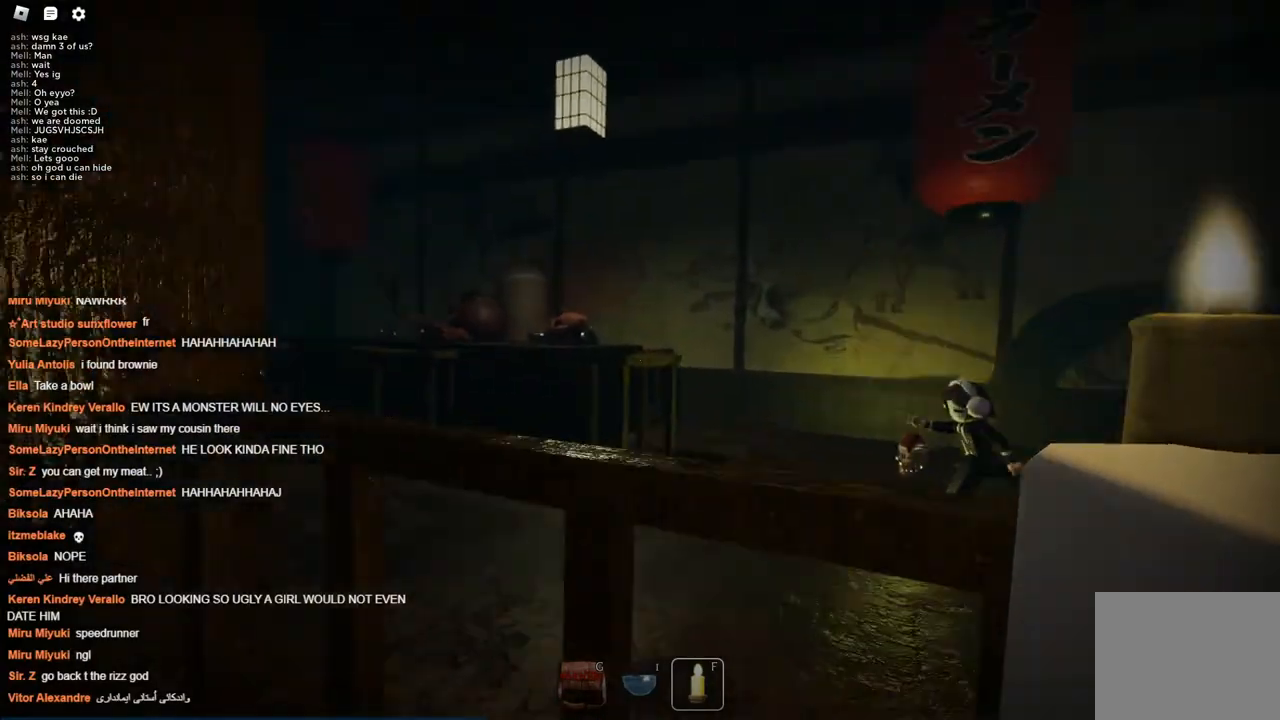
{"keys": ["w"], "events": [[184, "a", "up"]]}
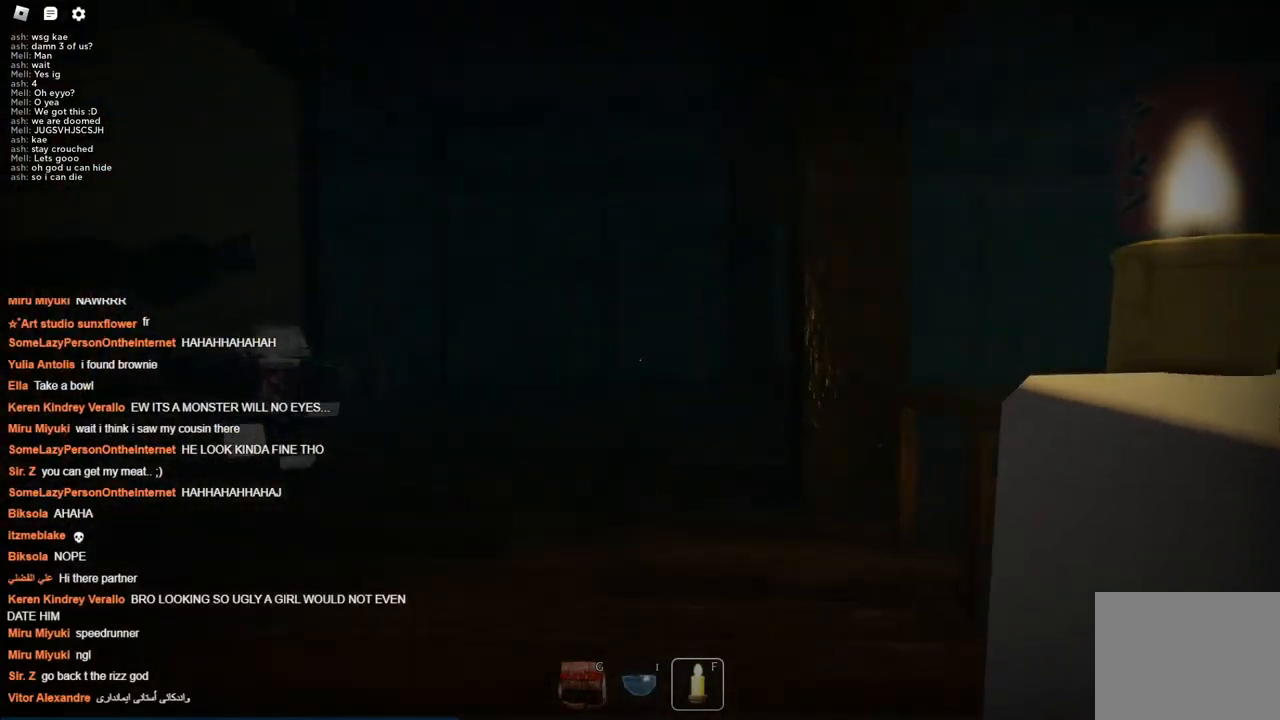
{"keys": ["d", "w"], "events": [[467, "d", "down"]]}
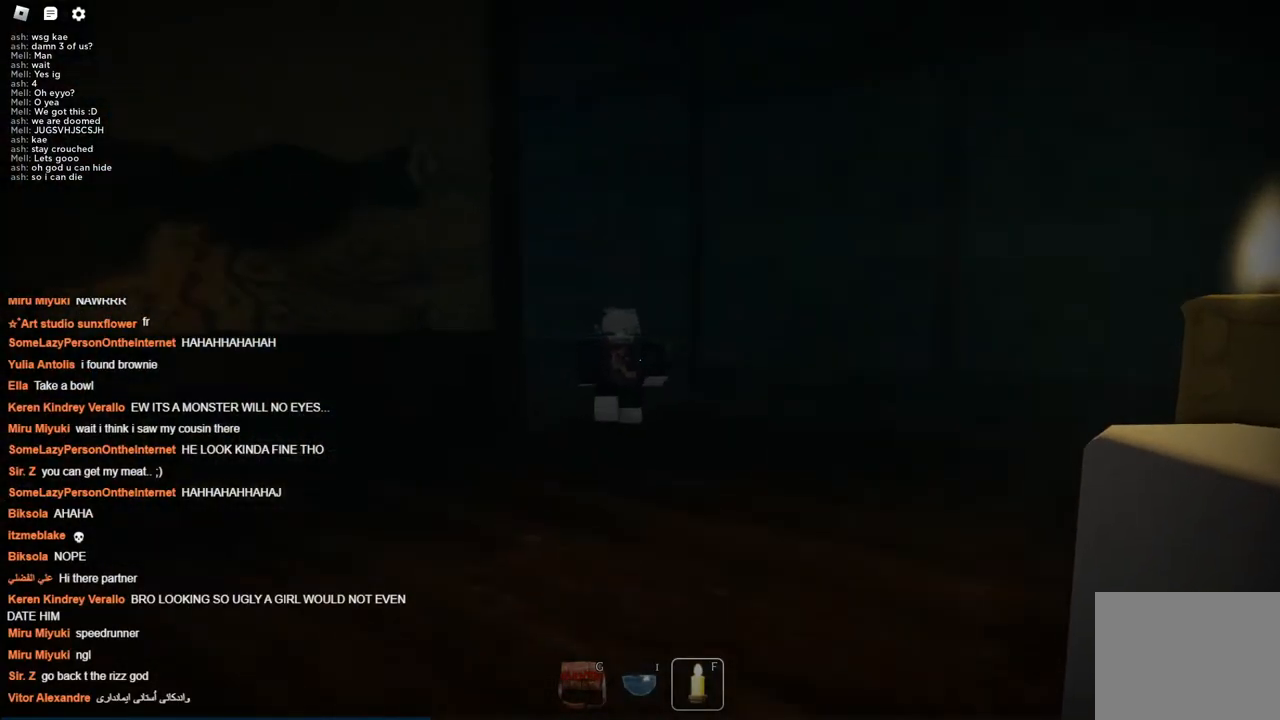
{"keys": ["d"], "events": [[450, "w", "up"]]}
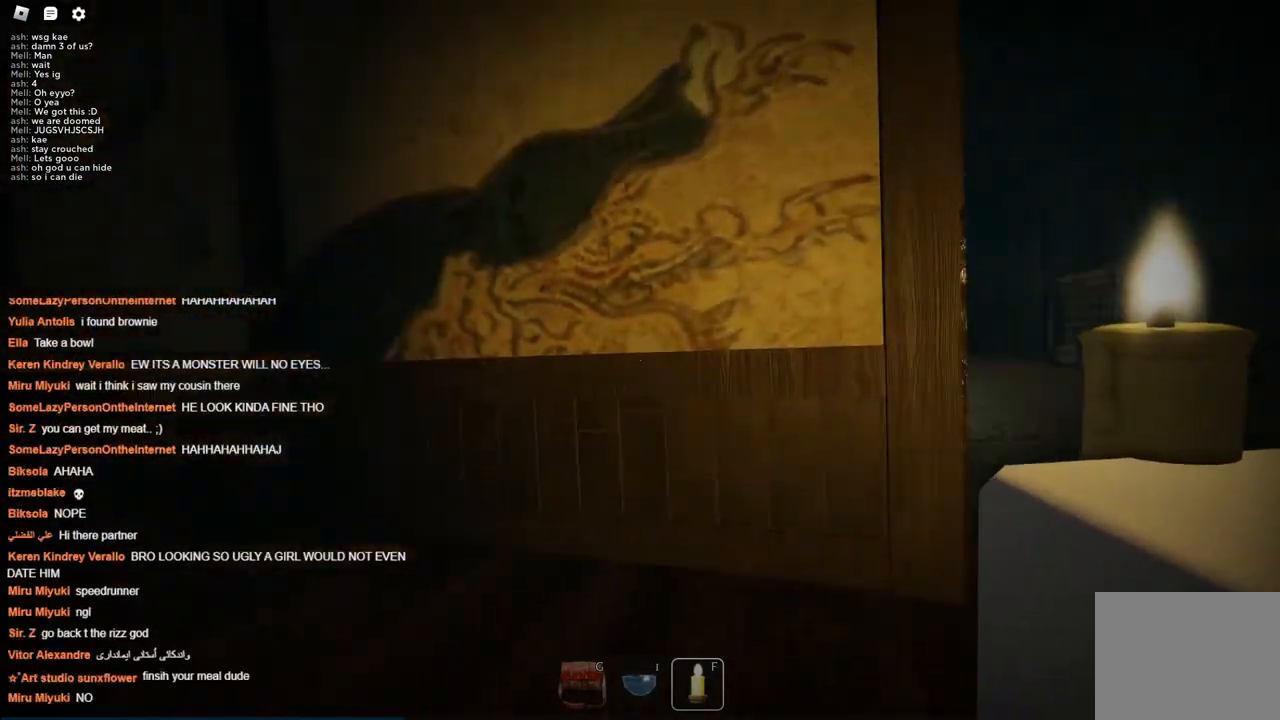
{"keys": ["d", "s"], "events": [[134, "s", "down"]]}
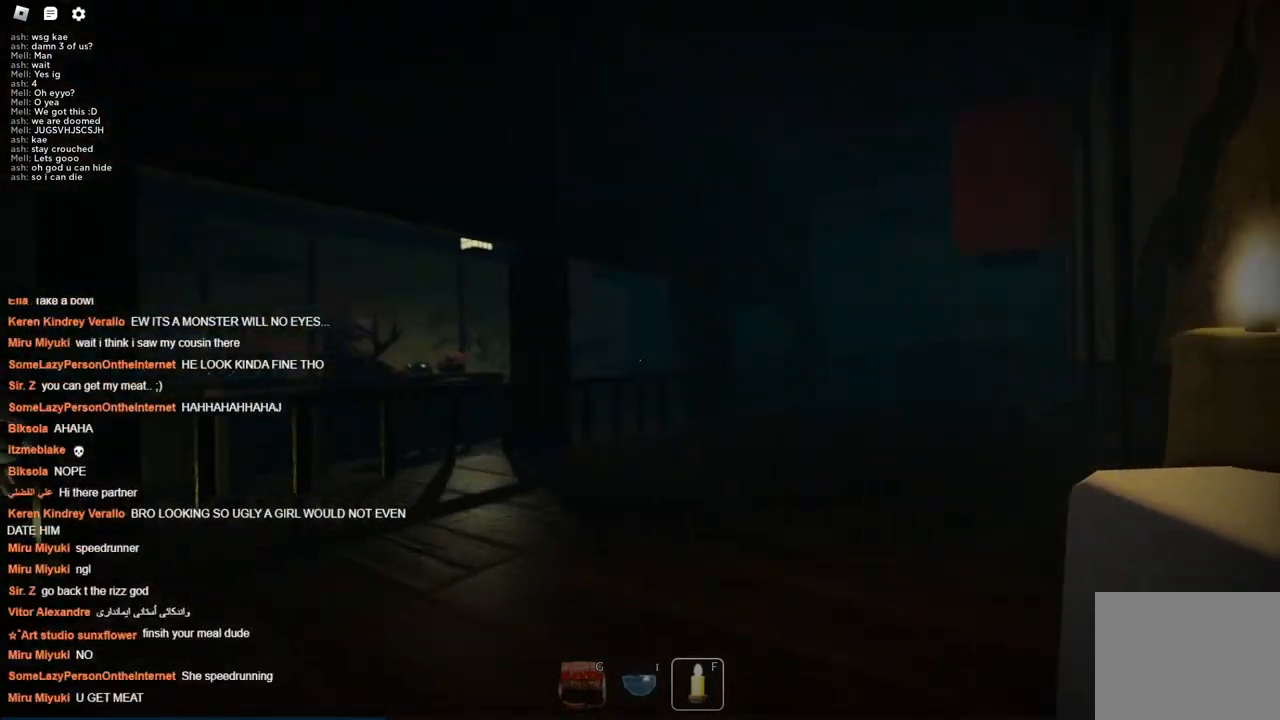
{"keys": ["d", "s"], "events": [[150, "d", "up"], [467, "d", "down"]]}
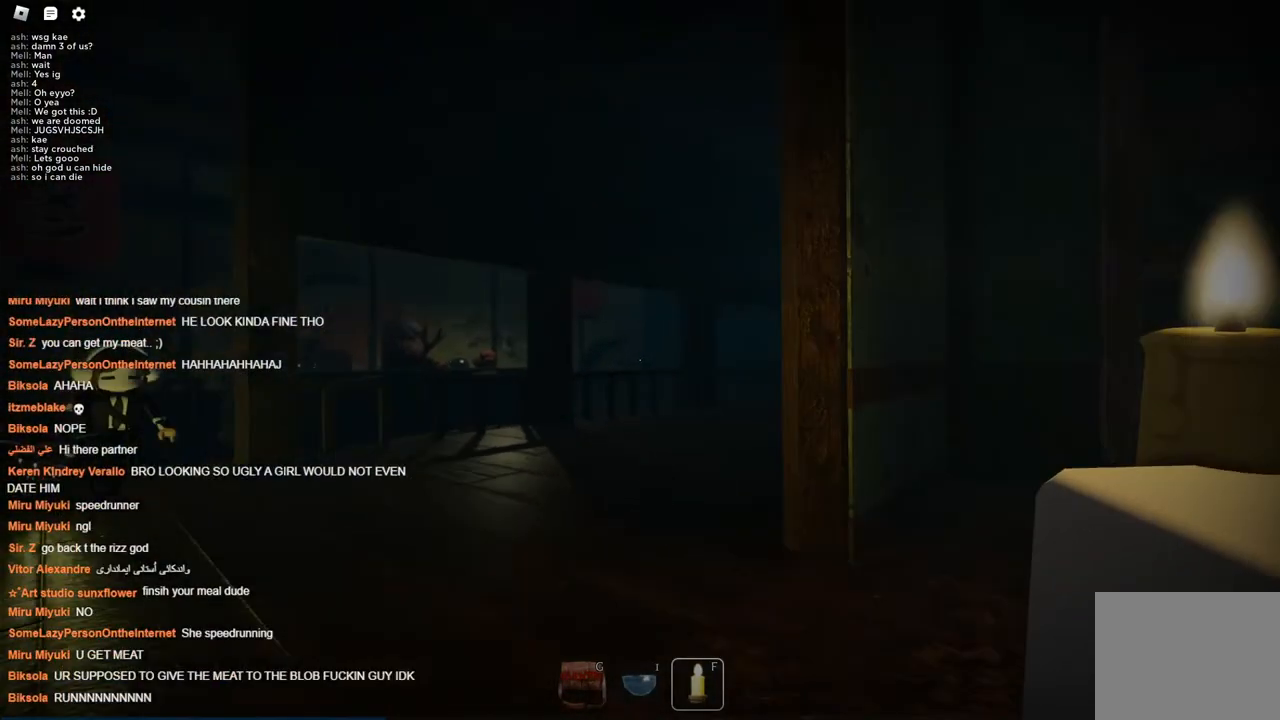
{"keys": ["d", "w"], "events": [[117, "s", "up"], [350, "w", "down"]]}
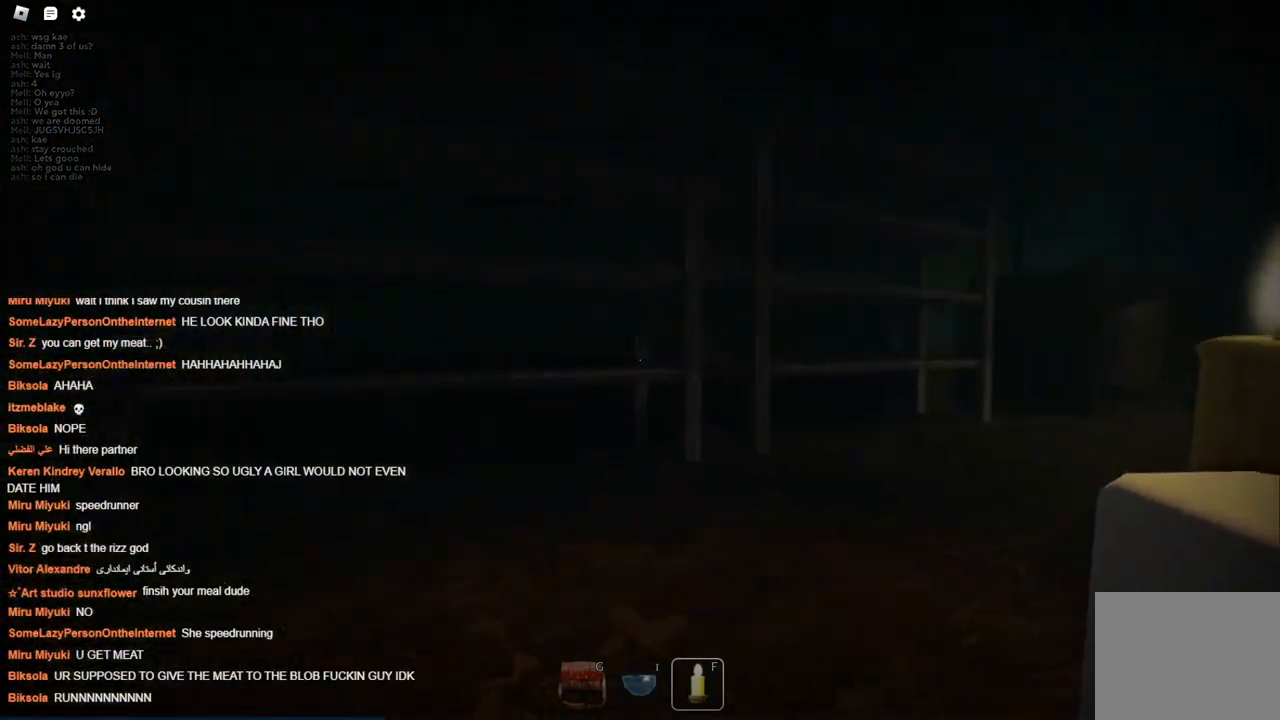
{"keys": ["d", "s"], "events": [[134, "d", "up"], [334, "d", "down"], [384, "w", "up"], [500, "s", "down"]]}
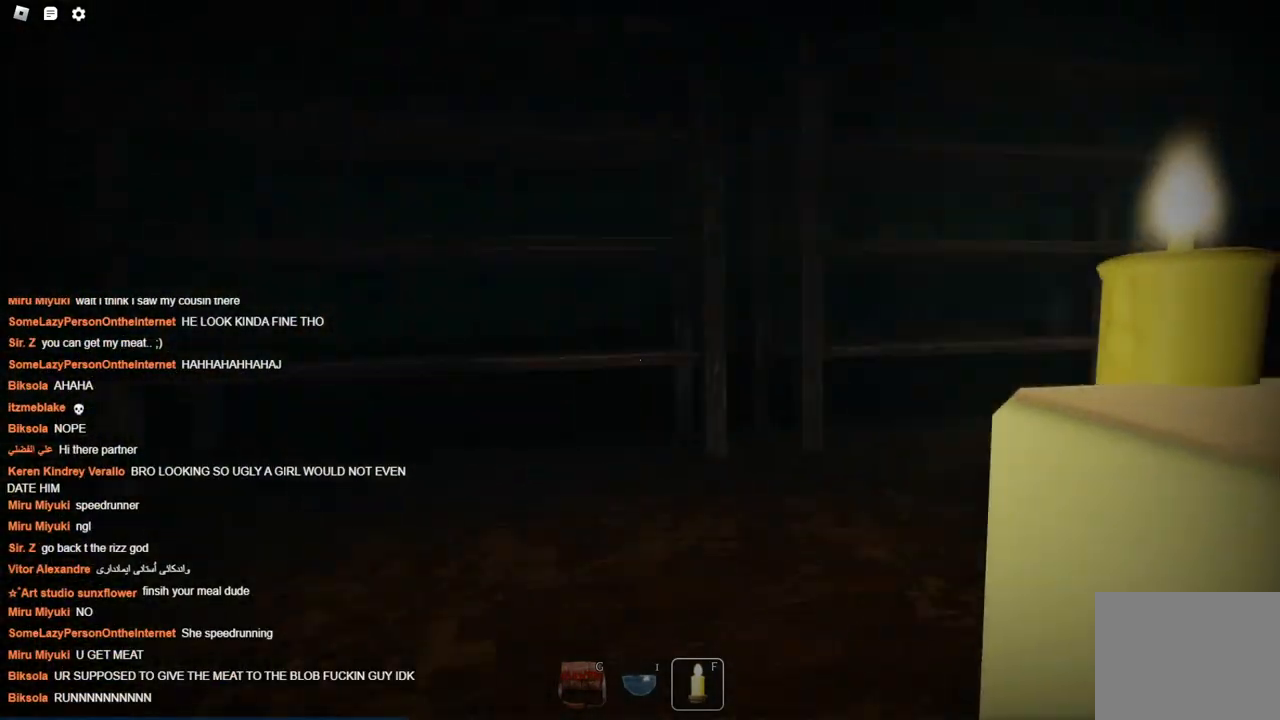
{"keys": ["d"], "events": [[100, "d", "up"], [334, "d", "down"], [434, "s", "up"]]}
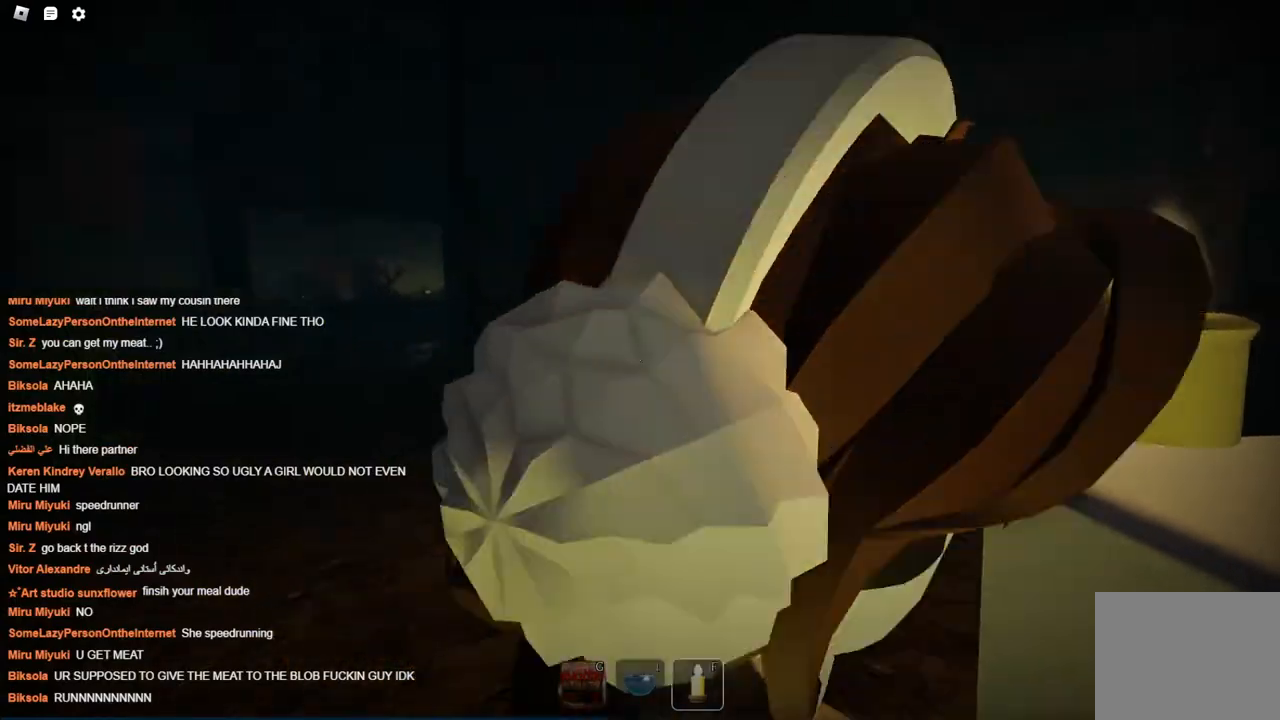
{"keys": ["w"], "events": [[67, "w", "down"], [500, "d", "up"]]}
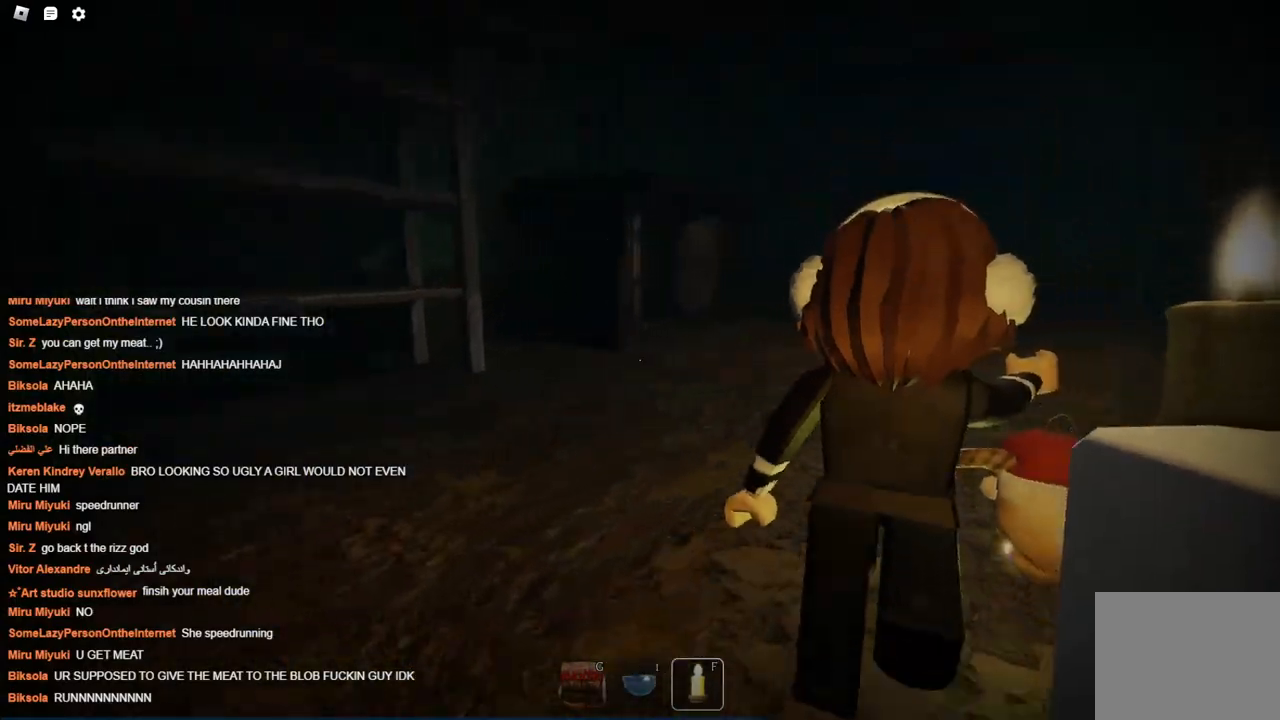
{"keys": ["w"], "events": []}
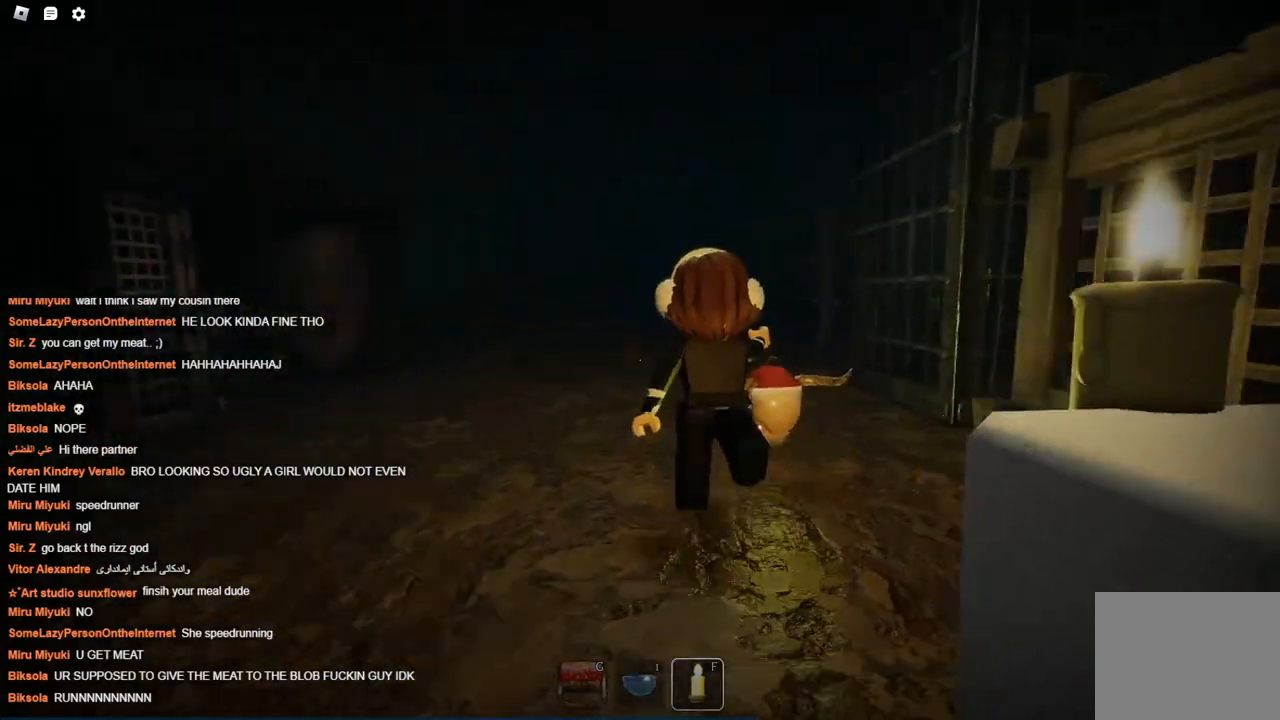
{"keys": ["a", "w"], "events": [[67, "a", "down"]]}
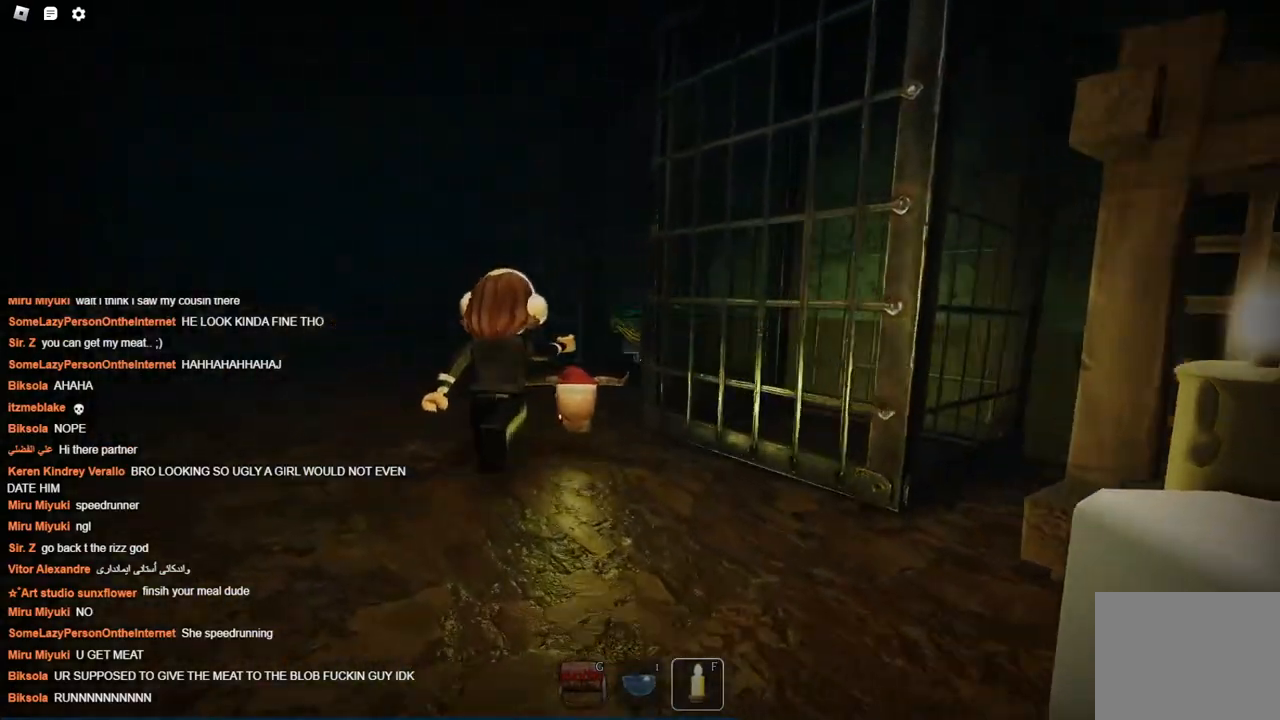
{"keys": ["w"], "events": [[317, "a", "up"]]}
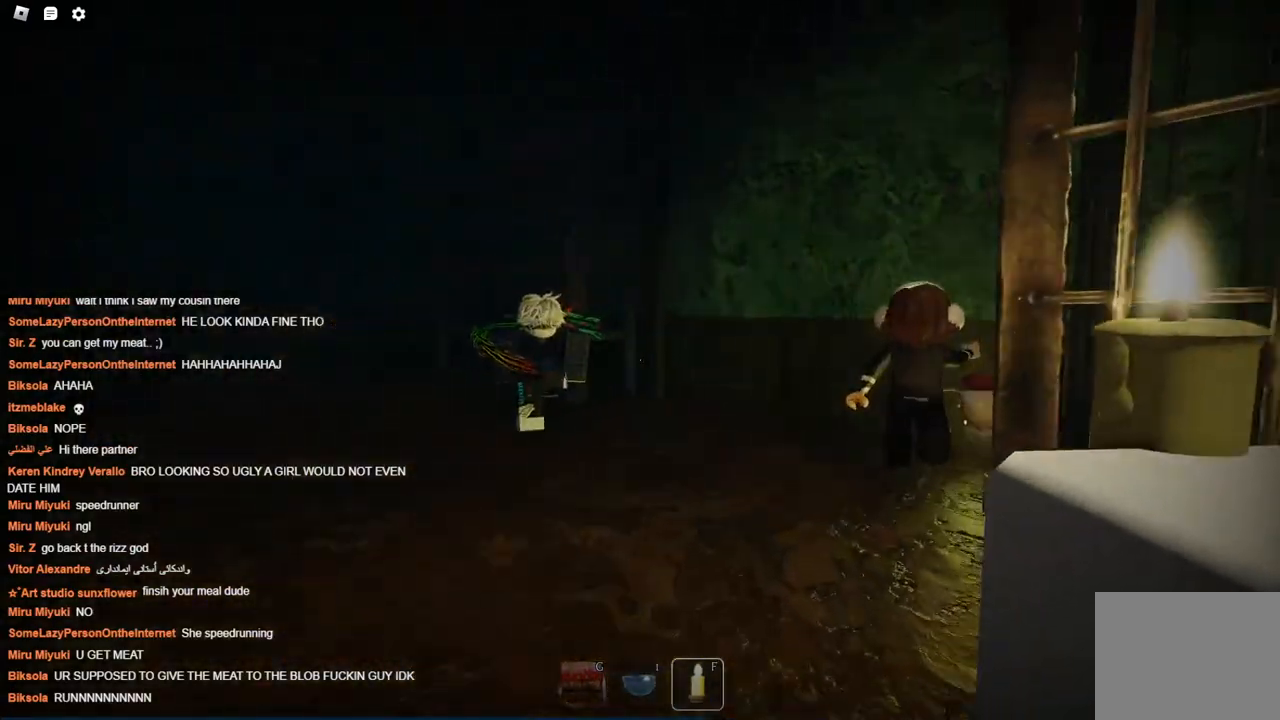
{"keys": [], "events": [[100, "a", "down"], [284, "a", "up"], [334, "w", "up"]]}
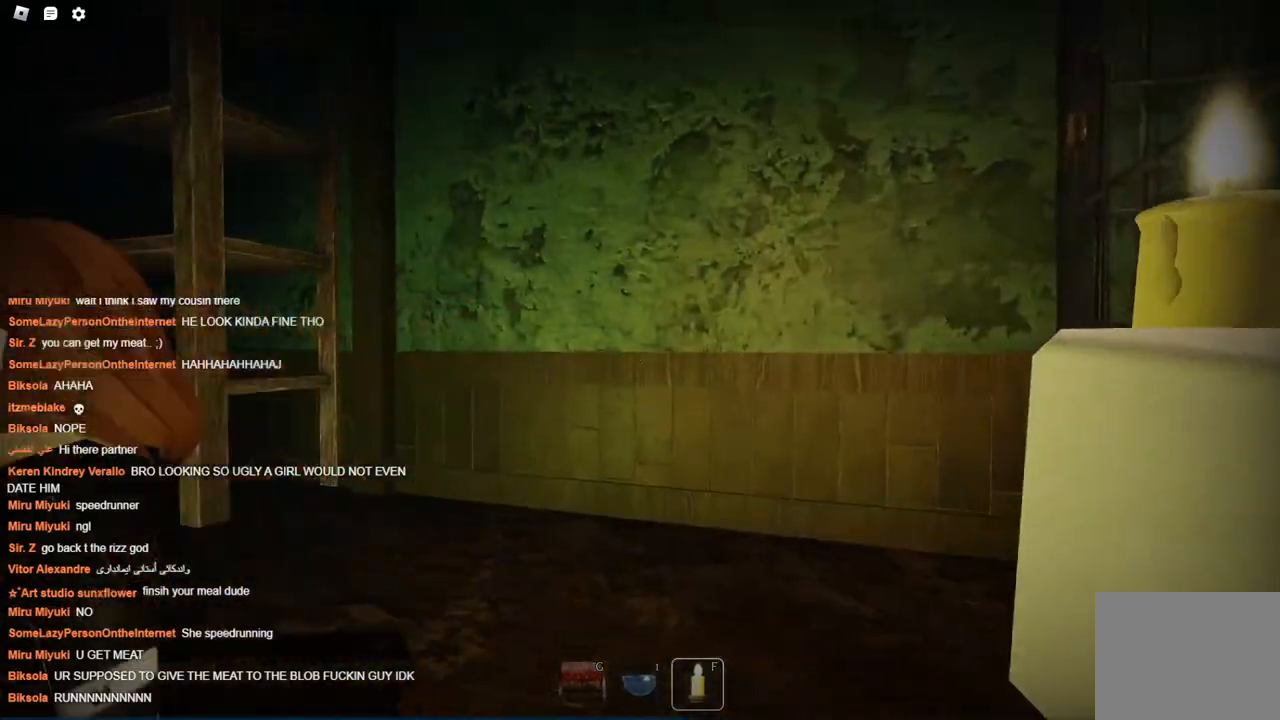
{"keys": ["w"], "events": [[67, "w", "down"]]}
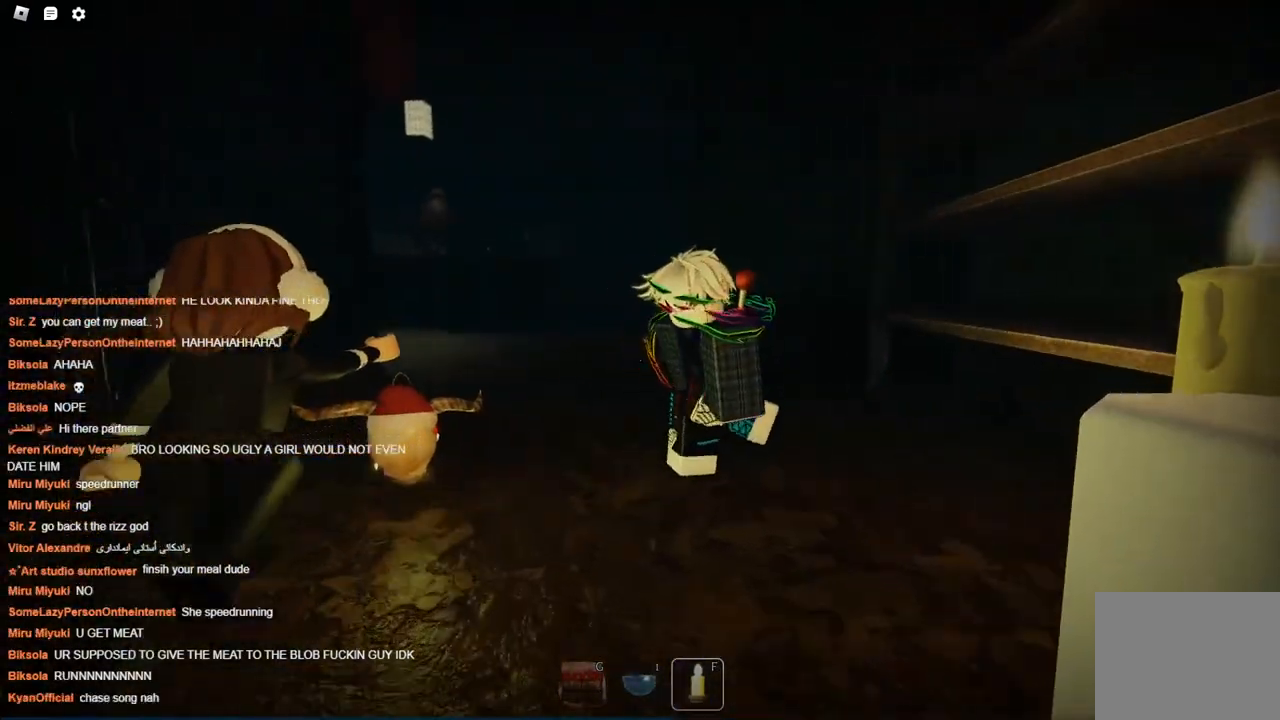
{"keys": ["w"], "events": []}
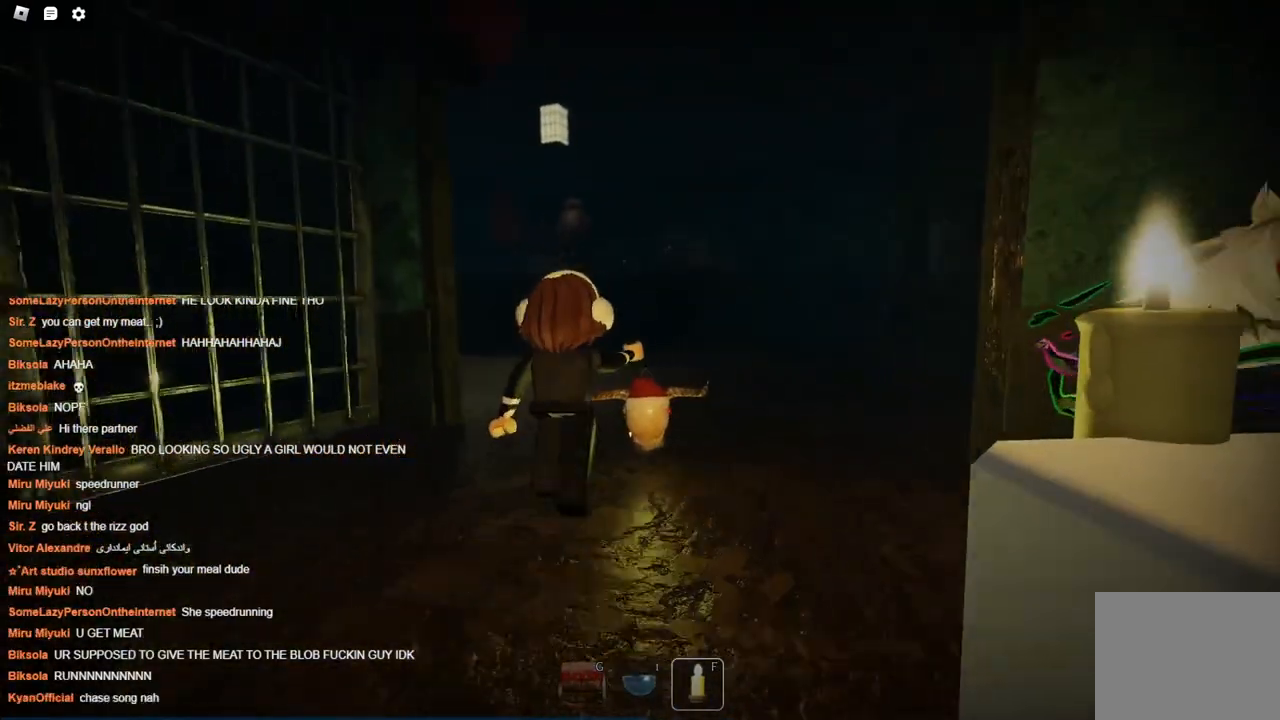
{"keys": ["d", "w"], "events": [[467, "d", "down"]]}
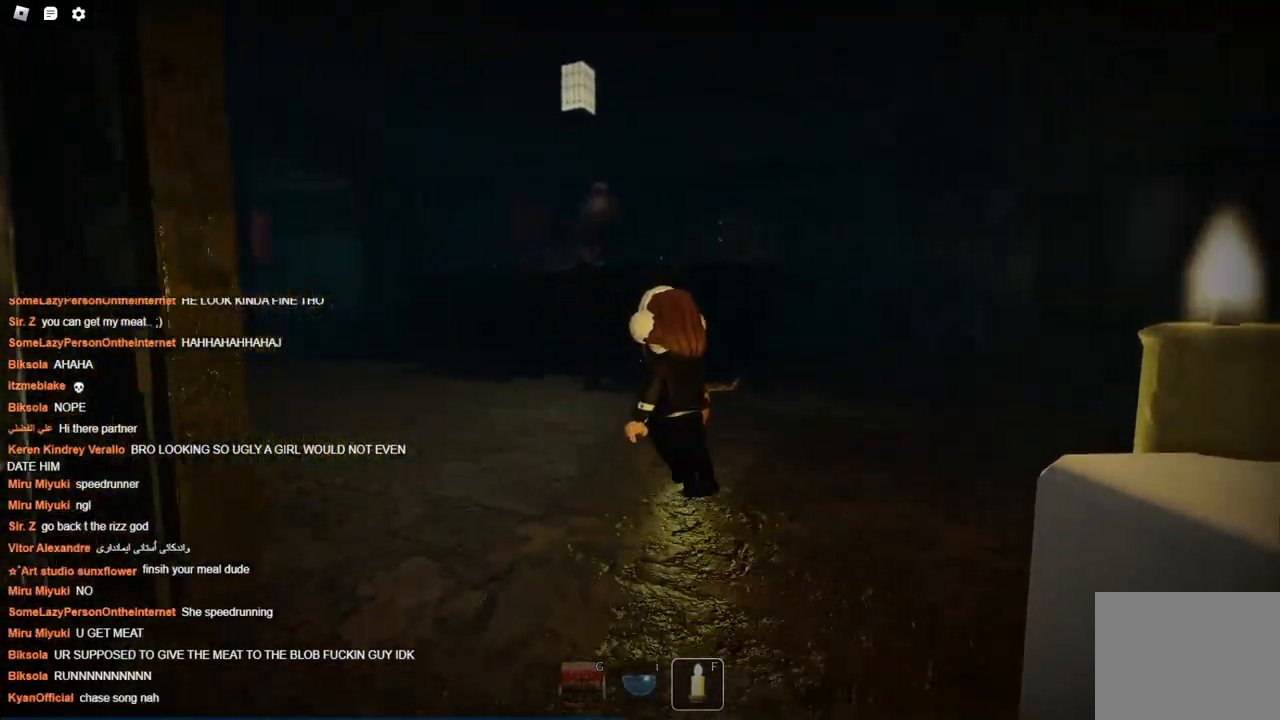
{"keys": ["w"], "events": [[250, "d", "up"]]}
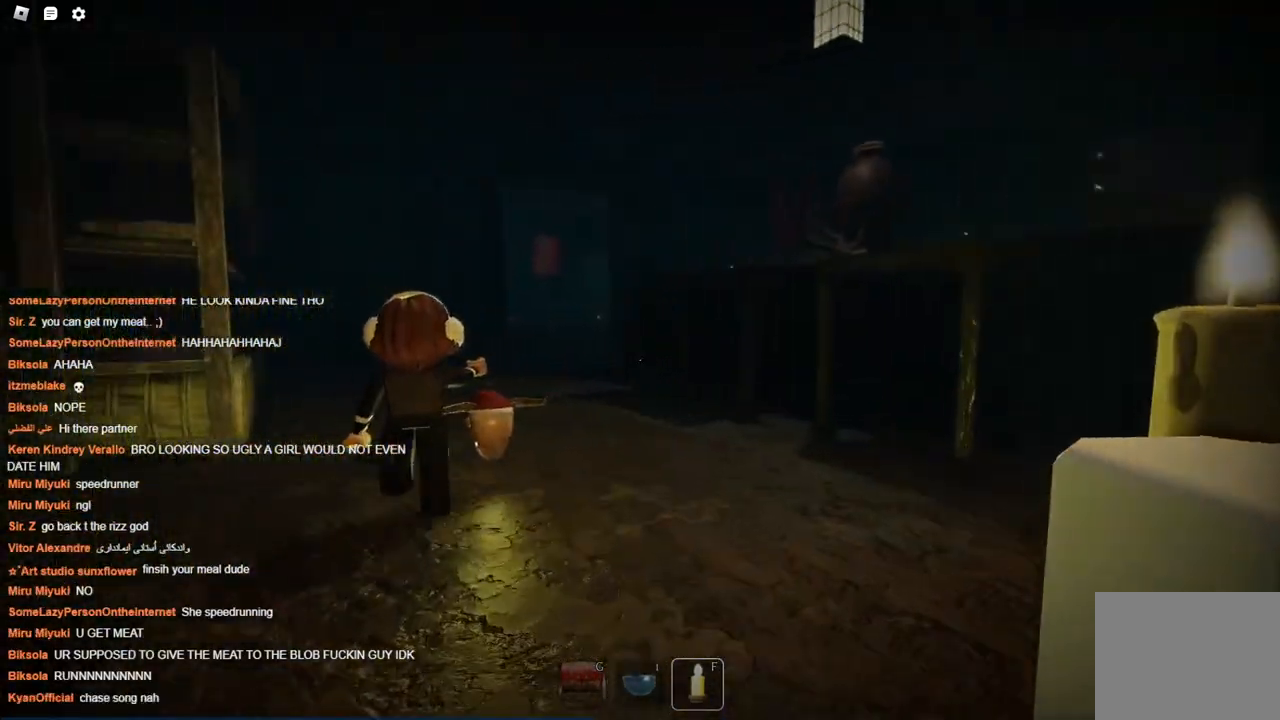
{"keys": ["w"], "events": []}